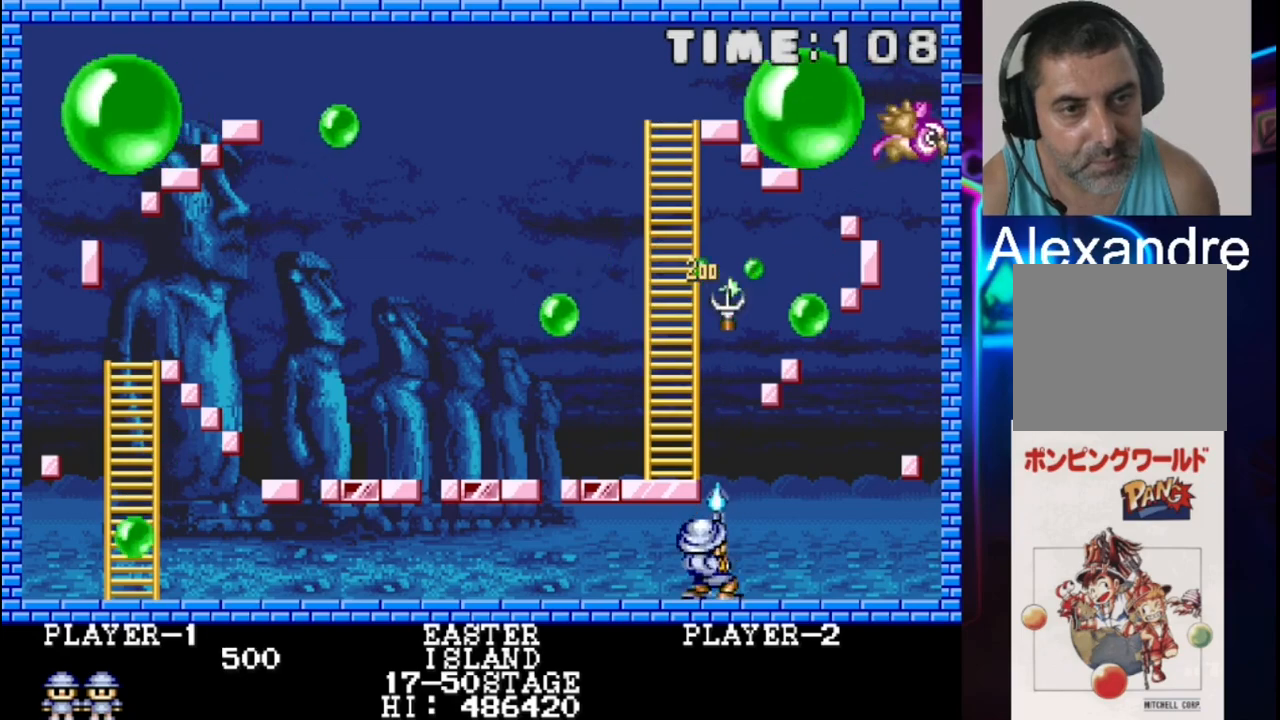
Gameplay with a controller (Xbox layout); each line is a JSON object with the inputs held at the frame after it. "events" lists button and stick changes between this image and that frame as [ms after this image, input, new state], when the widget could be followed in between. Not read: left_stick right_stick.
{"buttons": ["X"], "events": [[50, "X", "up"], [117, "X", "down"], [317, "X", "up"], [383, "X", "down"]]}
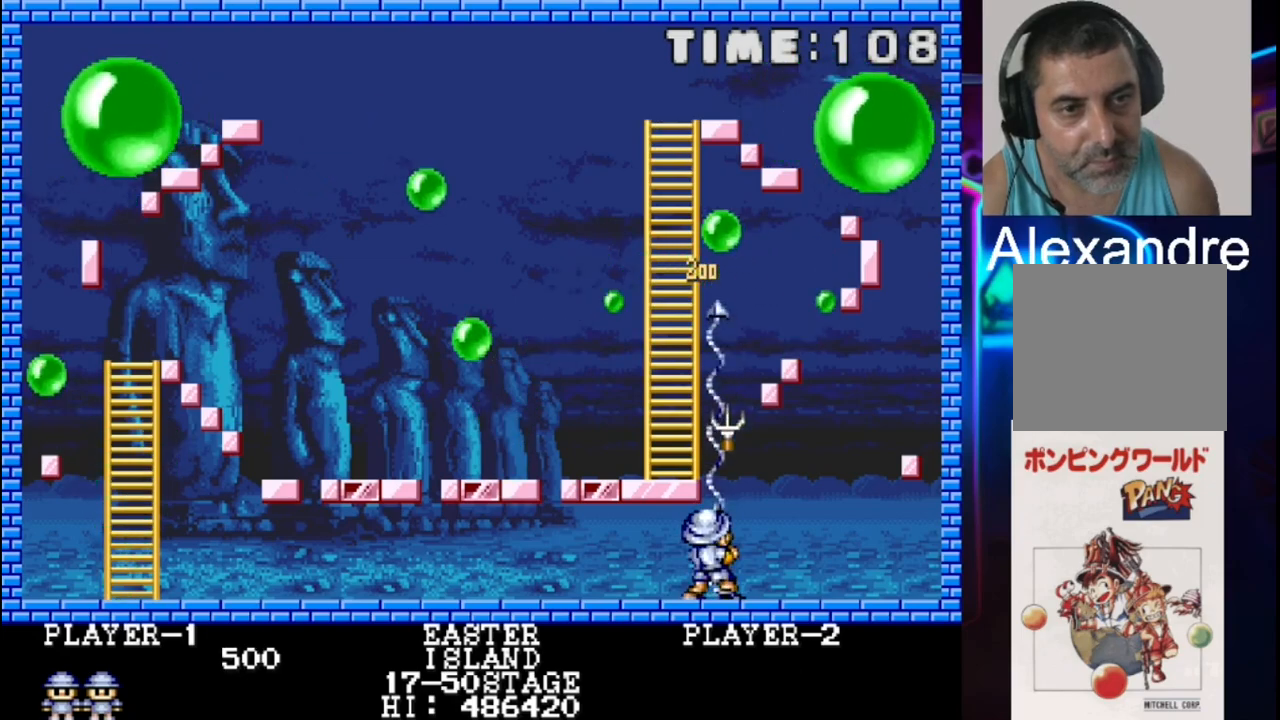
{"buttons": [], "events": [[17, "X", "up"], [83, "X", "down"], [217, "X", "up"], [350, "X", "down"], [483, "X", "up"]]}
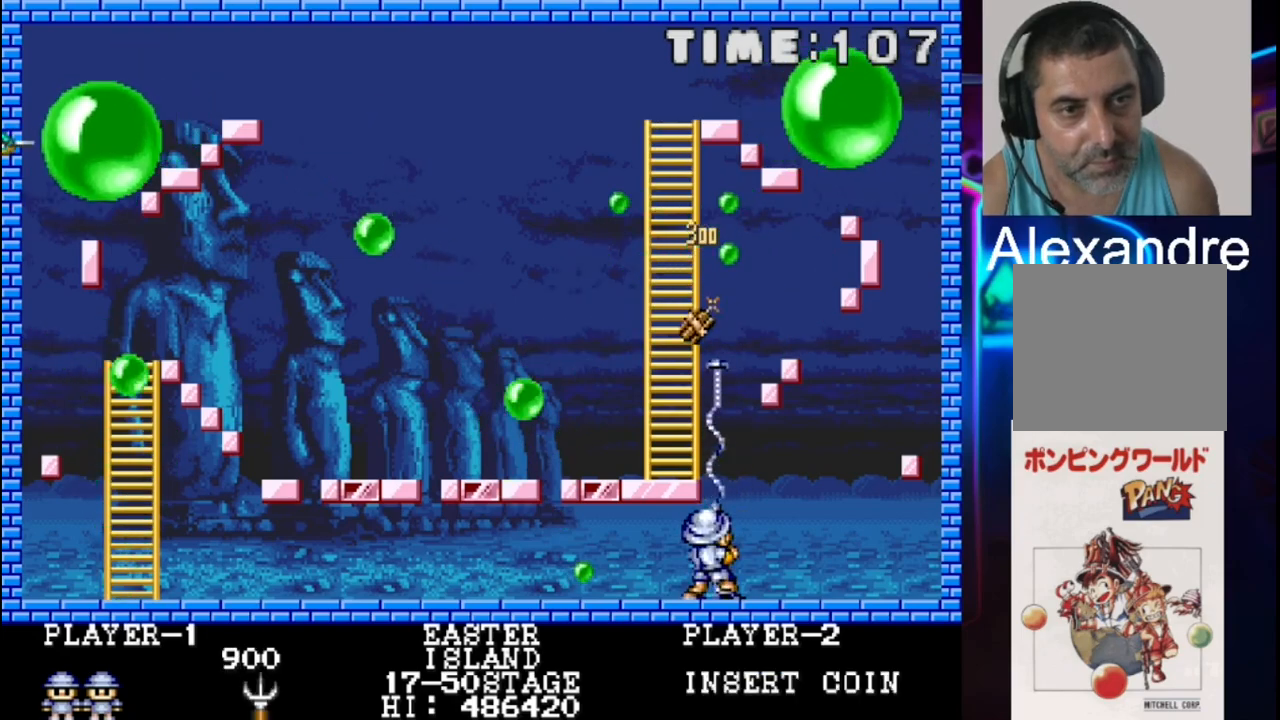
{"buttons": ["X"], "events": [[133, "X", "down"], [200, "X", "up"], [400, "X", "down"]]}
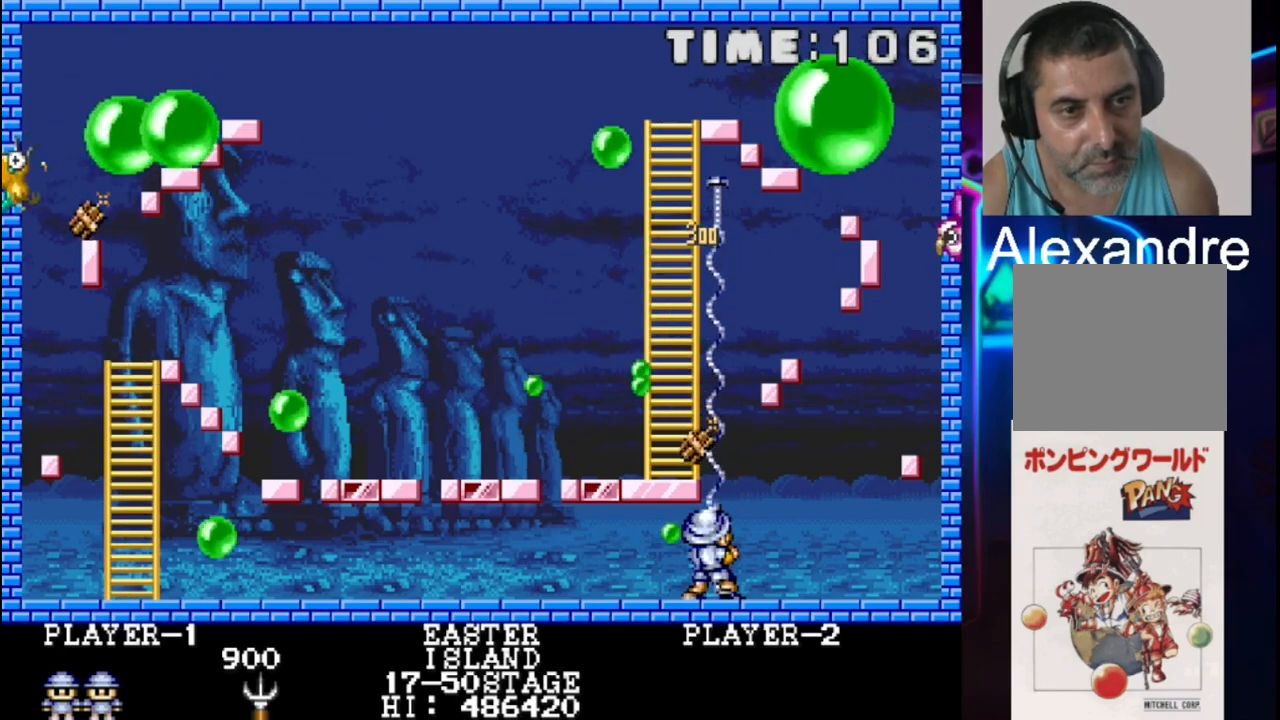
{"buttons": ["DPAD_RIGHT"], "events": [[33, "DPAD_DOWN", "down"], [33, "DPAD_RIGHT", "down"], [33, "X", "up"], [167, "DPAD_DOWN", "up"], [233, "X", "down"], [367, "X", "up"]]}
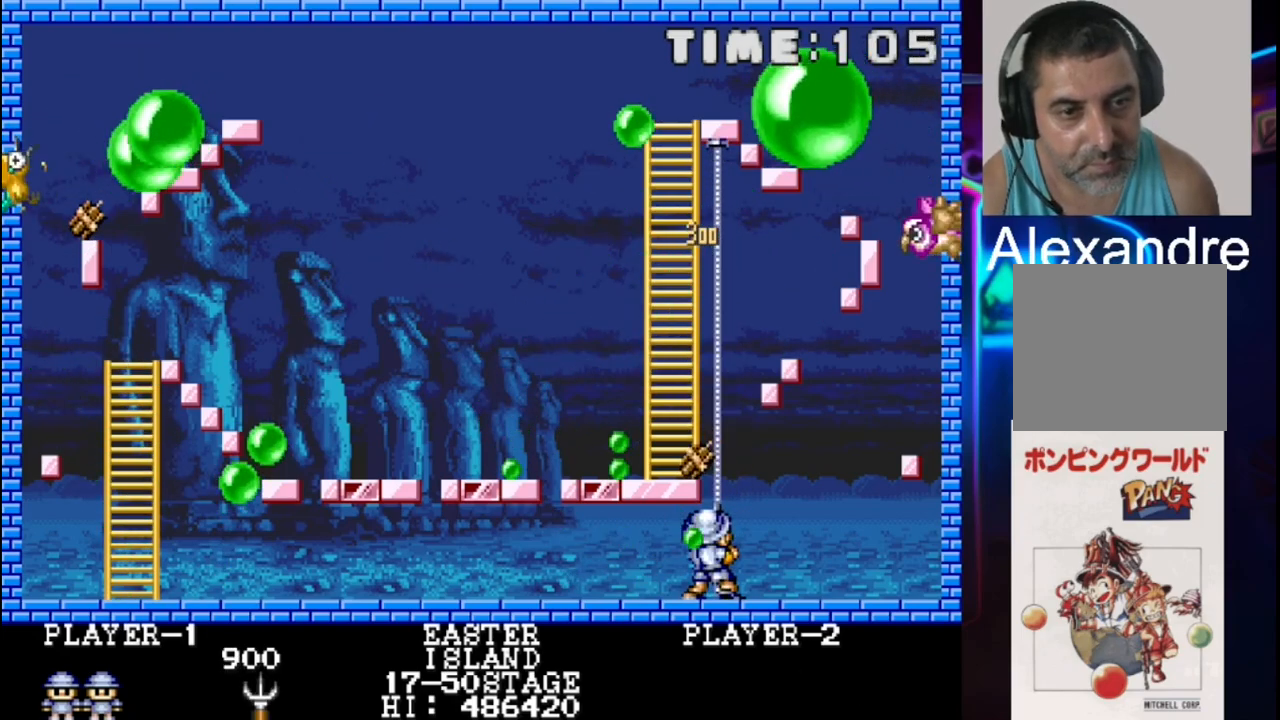
{"buttons": [], "events": [[133, "DPAD_RIGHT", "up"]]}
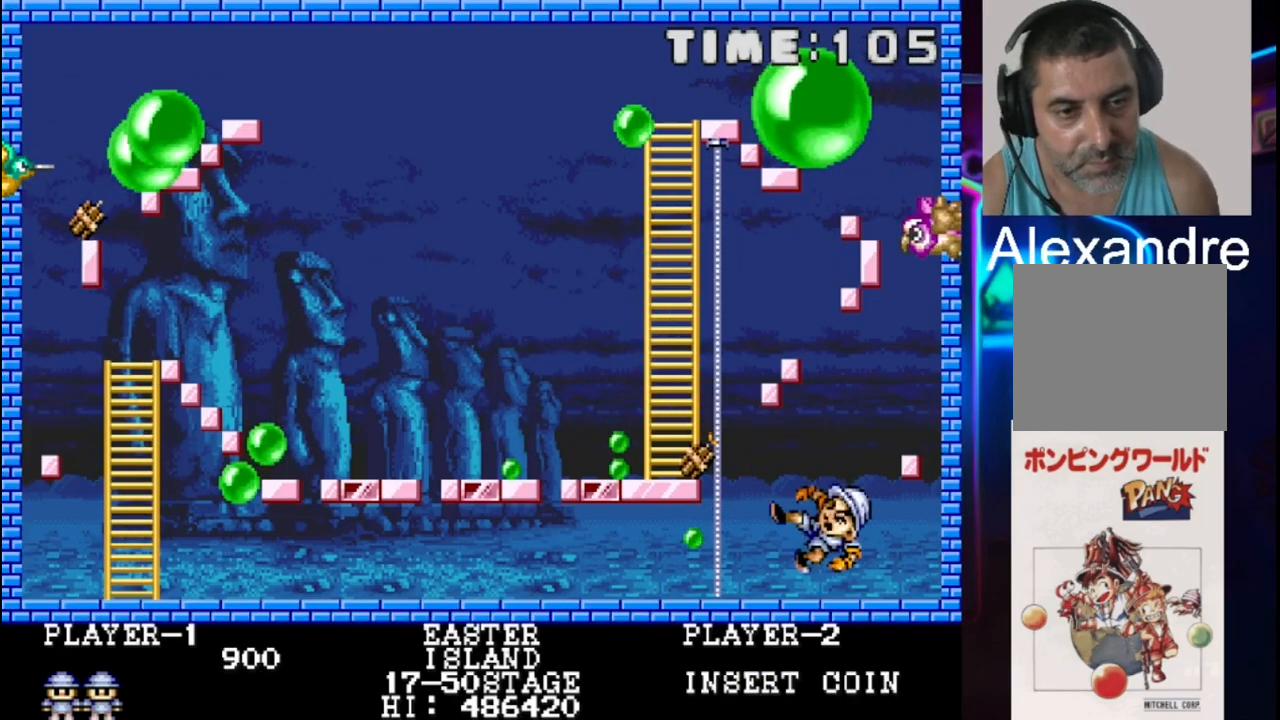
{"buttons": [], "events": []}
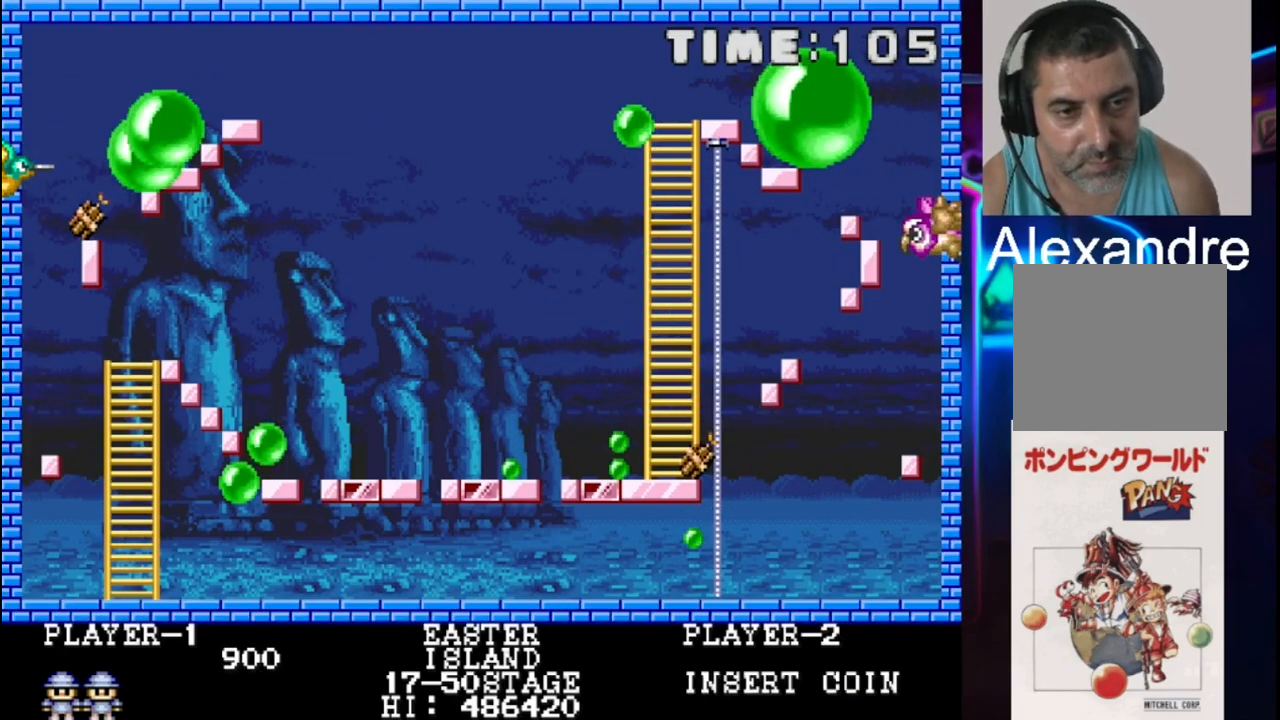
{"buttons": [], "events": []}
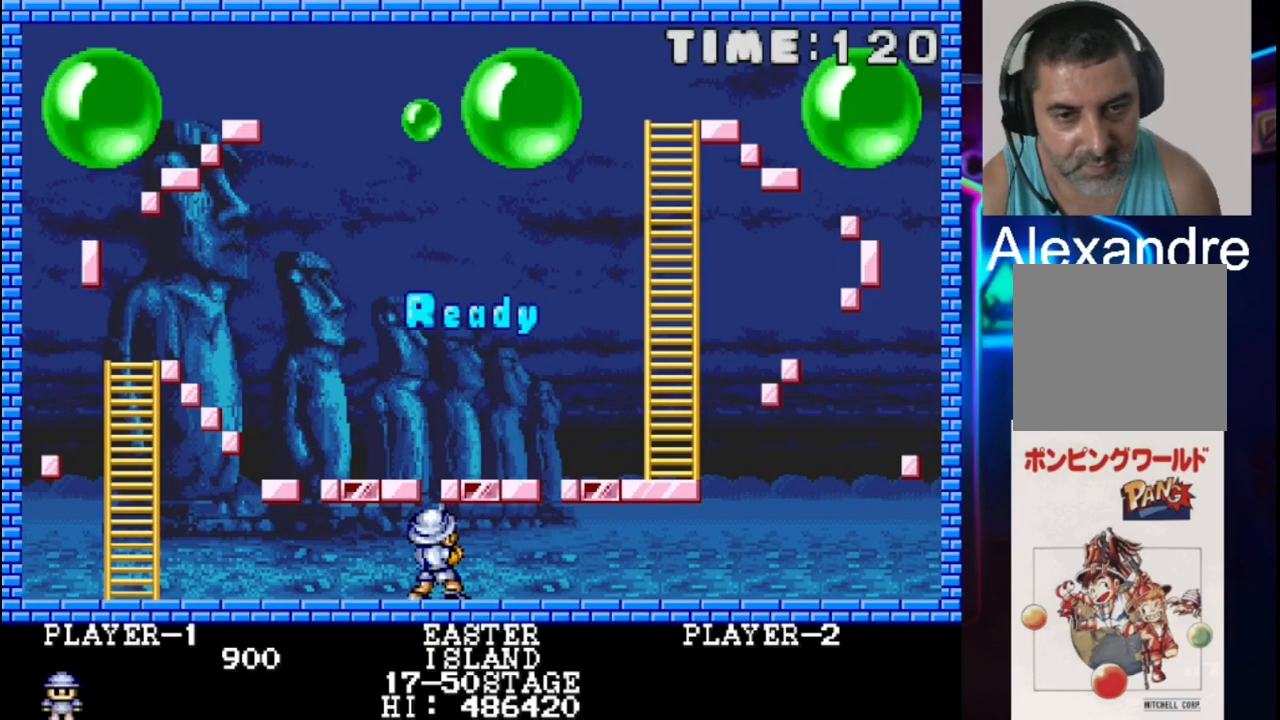
{"buttons": ["DPAD_LEFT"], "events": [[233, "DPAD_LEFT", "down"]]}
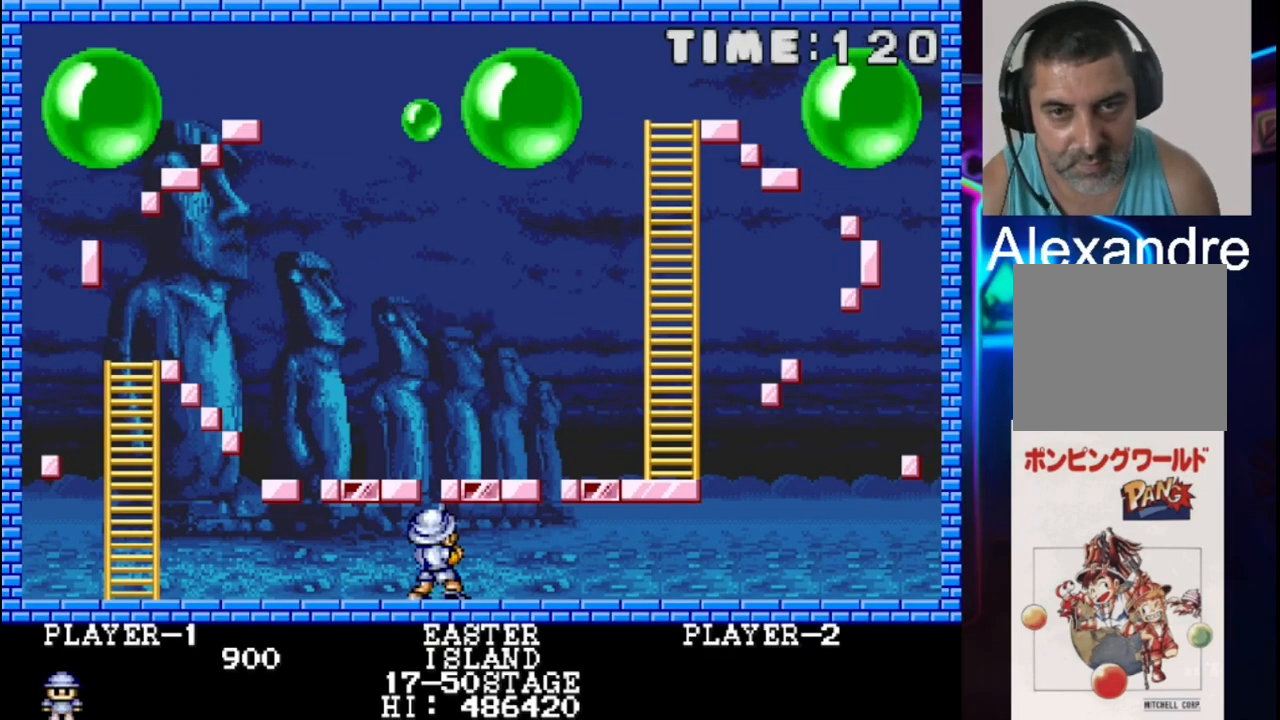
{"buttons": ["DPAD_LEFT"], "events": []}
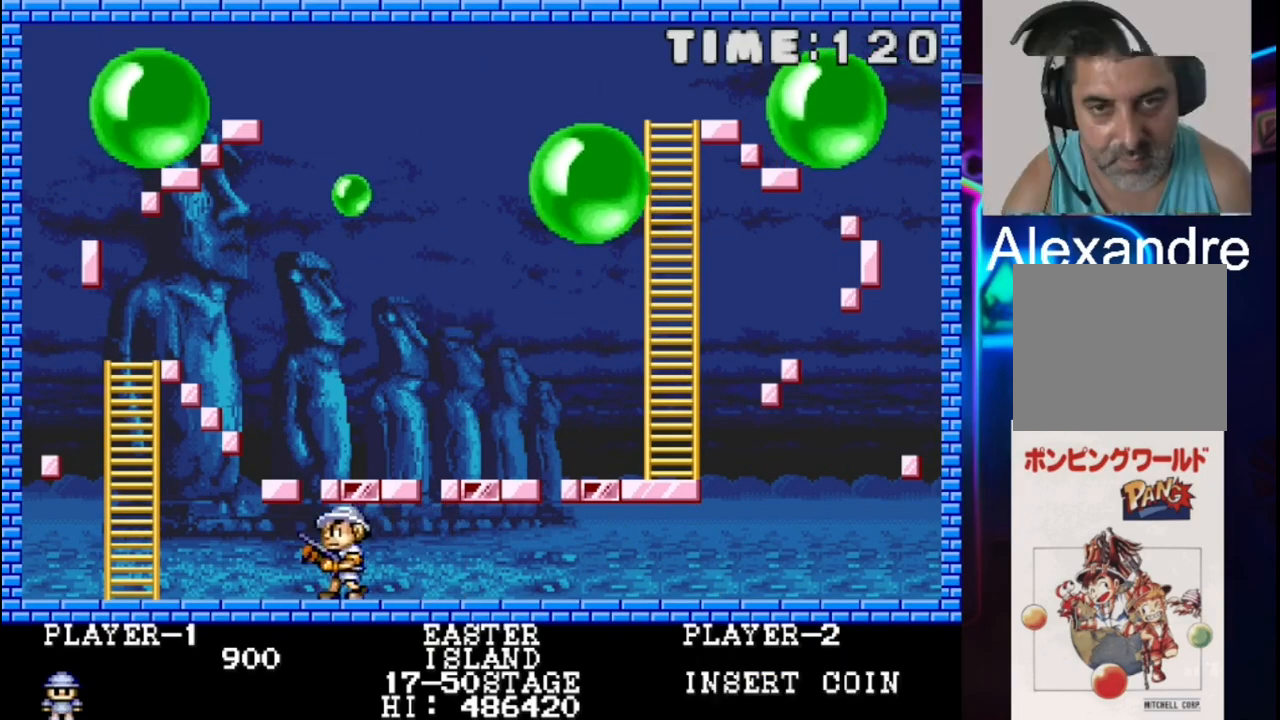
{"buttons": ["DPAD_LEFT"], "events": []}
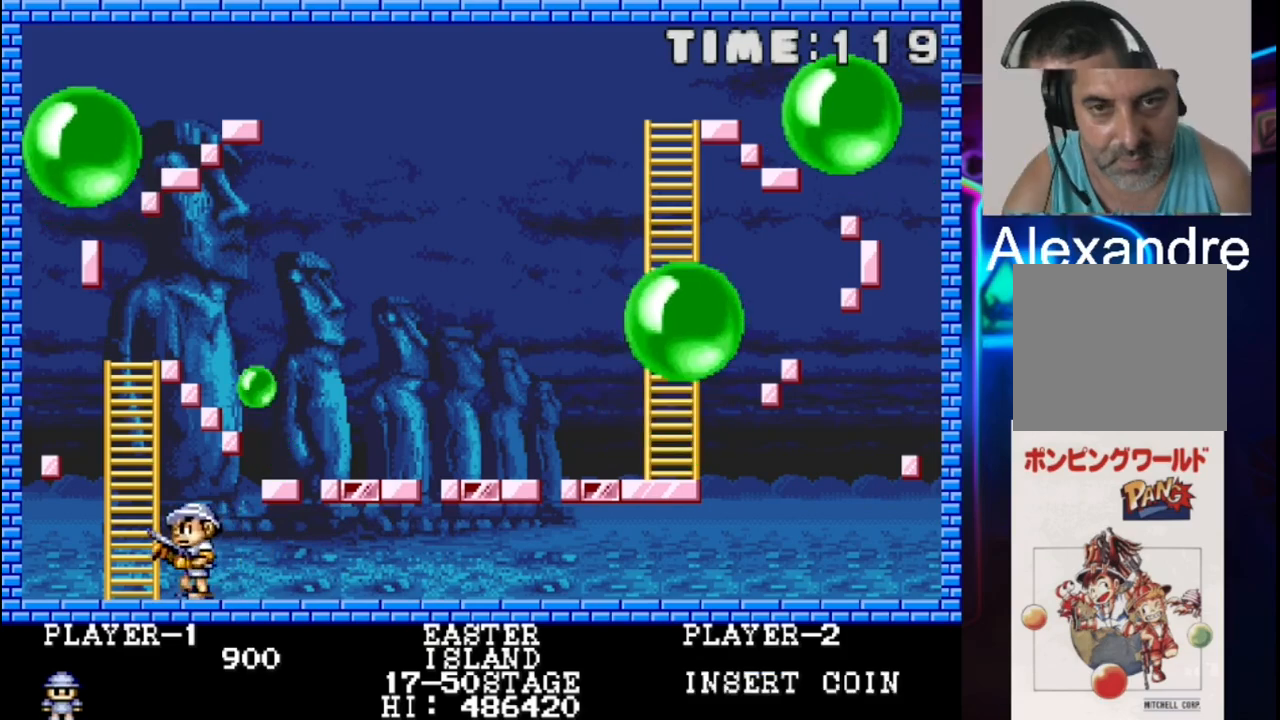
{"buttons": ["DPAD_UP"], "events": [[133, "DPAD_LEFT", "up"], [133, "DPAD_UP", "down"]]}
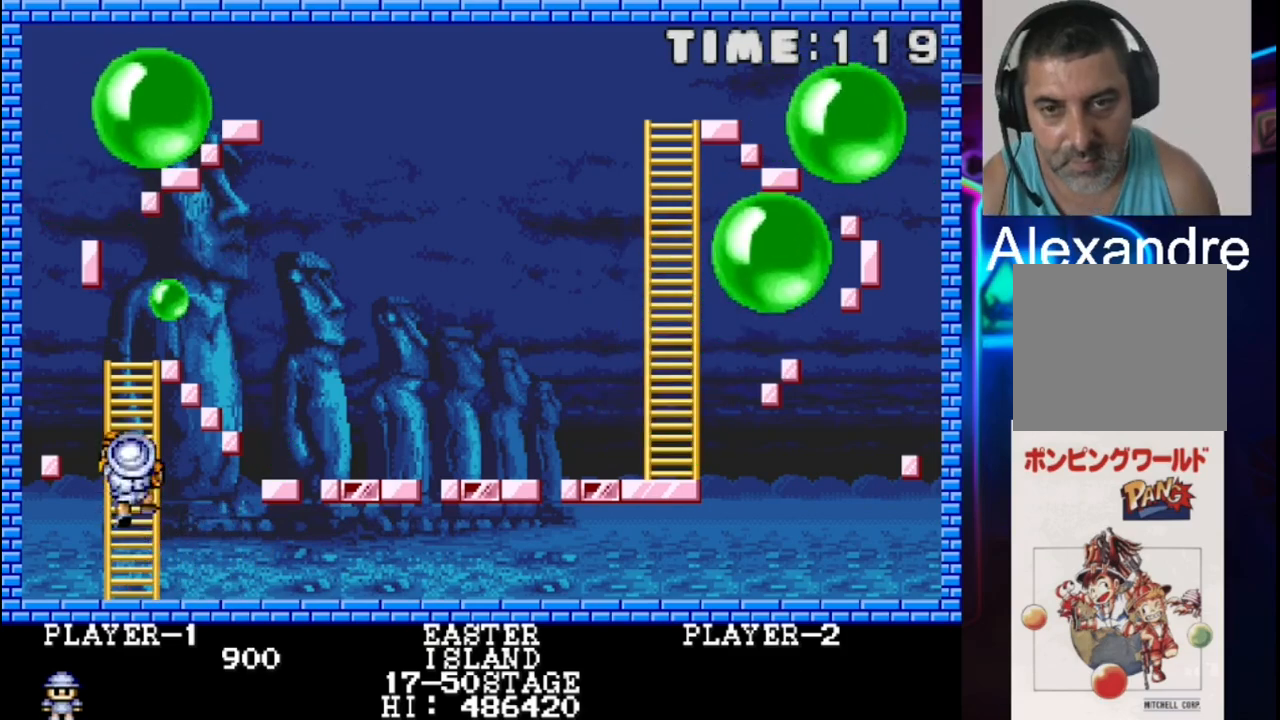
{"buttons": ["X"], "events": [[167, "X", "down"], [233, "DPAD_UP", "up"], [300, "X", "up"], [367, "DPAD_UP", "down"], [433, "DPAD_UP", "up"], [433, "X", "down"]]}
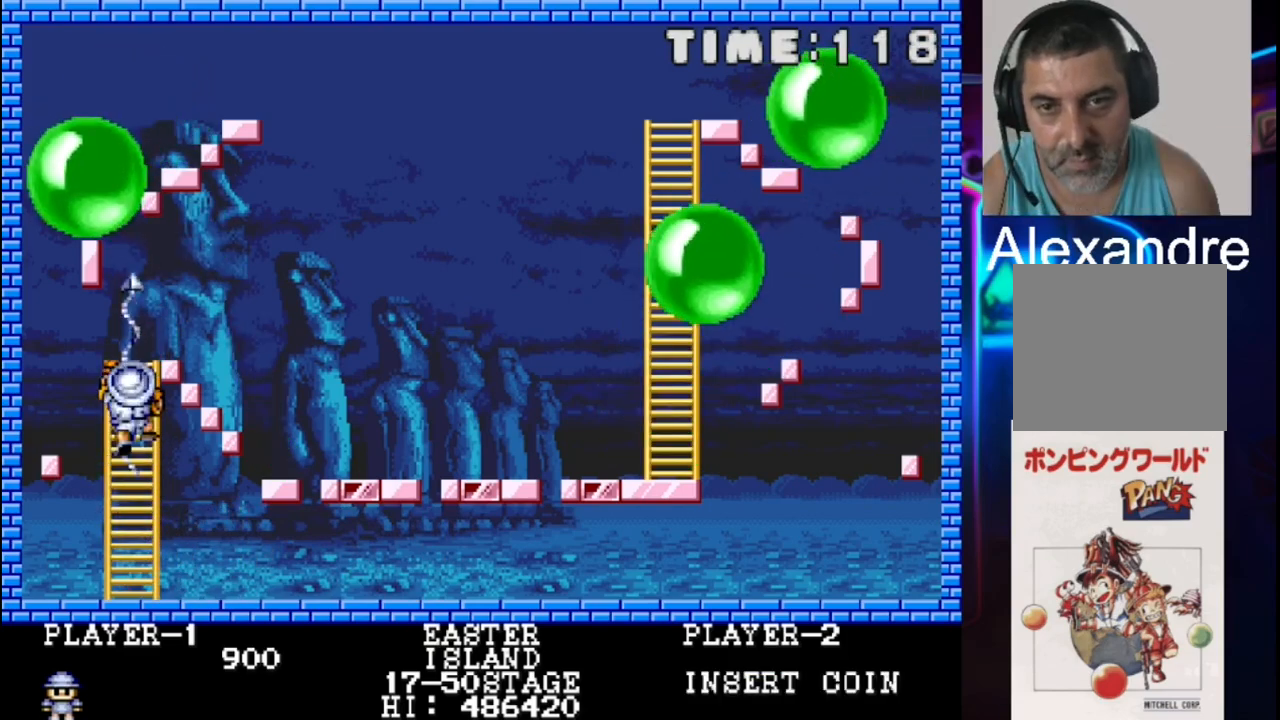
{"buttons": ["X"], "events": [[67, "X", "up"], [133, "X", "down"], [267, "X", "up"], [333, "X", "down"]]}
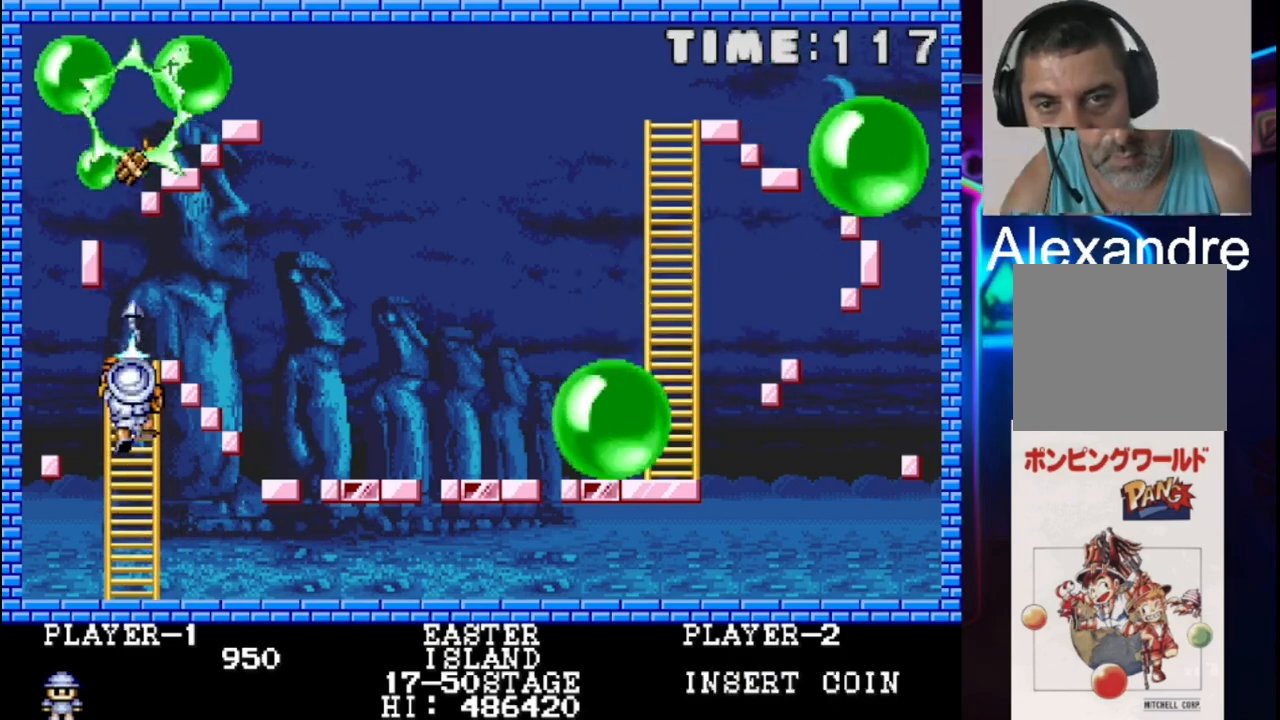
{"buttons": ["X"], "events": [[117, "X", "up"], [250, "X", "down"], [317, "X", "up"], [383, "X", "down"]]}
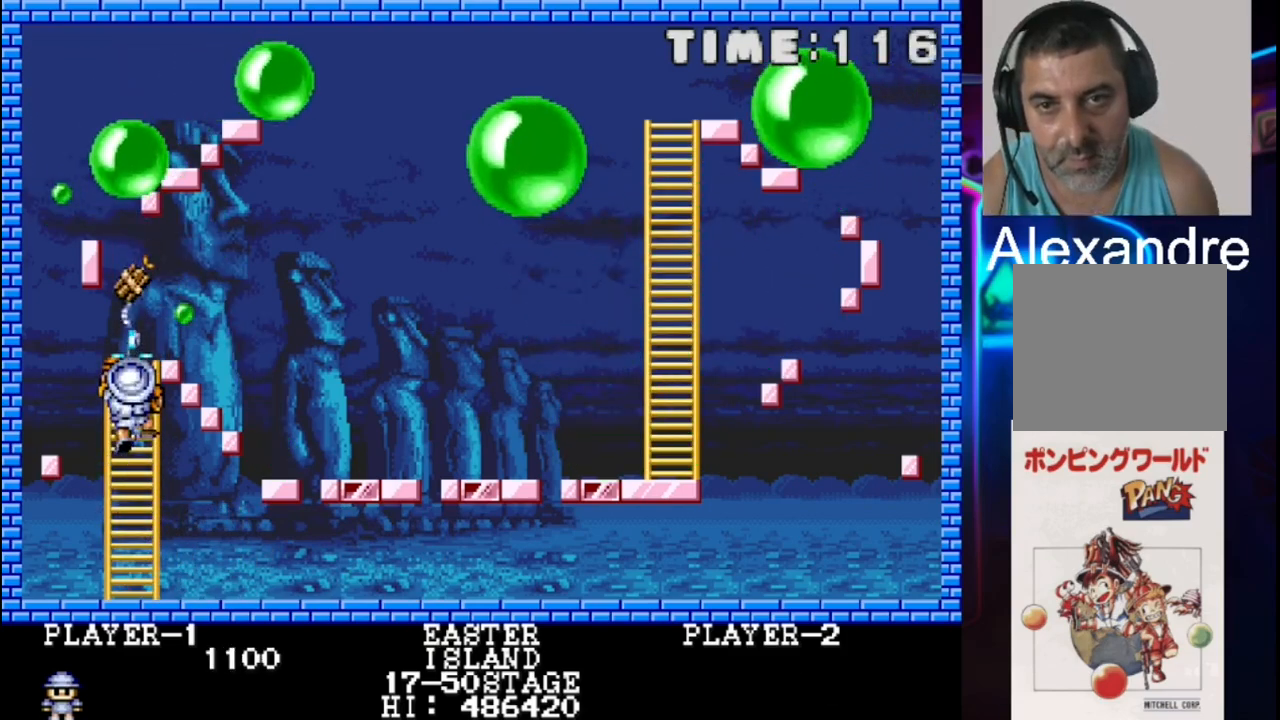
{"buttons": ["X"], "events": [[17, "X", "up"], [83, "X", "down"], [200, "DPAD_DOWN", "down"], [200, "X", "up"], [267, "X", "down"], [350, "DPAD_DOWN", "up"], [400, "X", "up"], [467, "X", "down"]]}
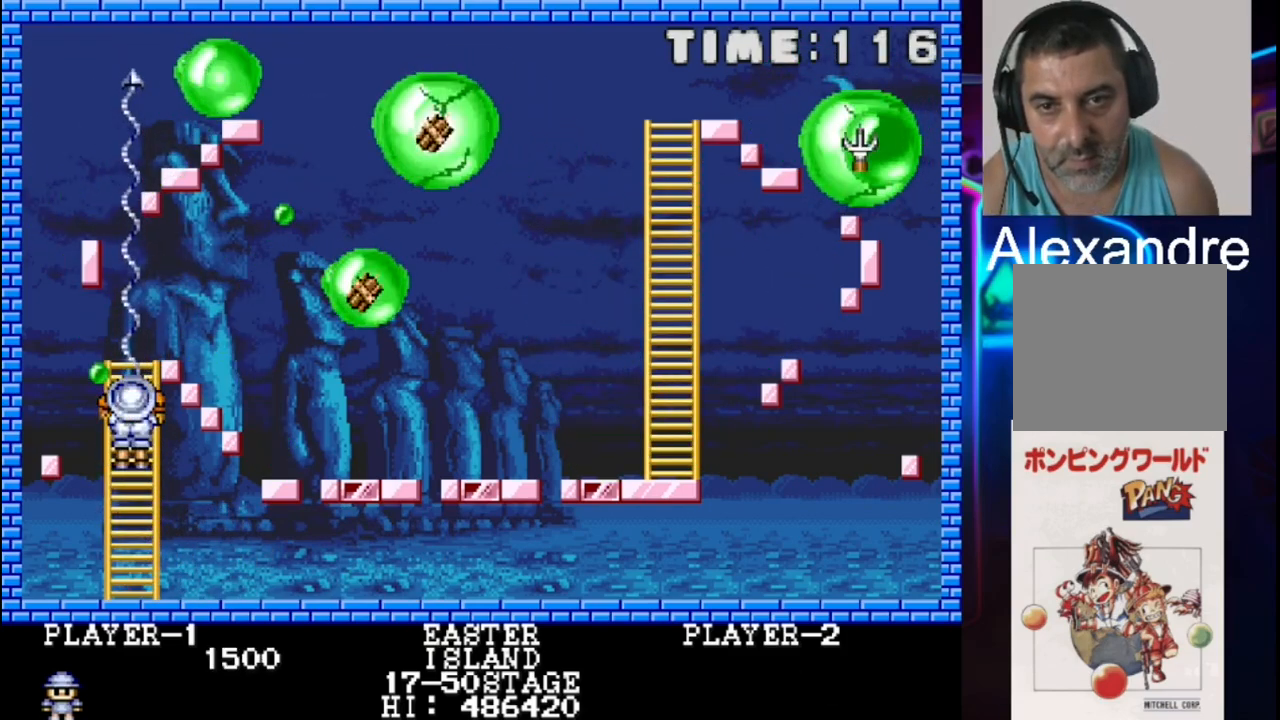
{"buttons": ["X"], "events": [[100, "DPAD_DOWN", "down"], [100, "X", "up"], [183, "X", "down"], [317, "DPAD_DOWN", "up"]]}
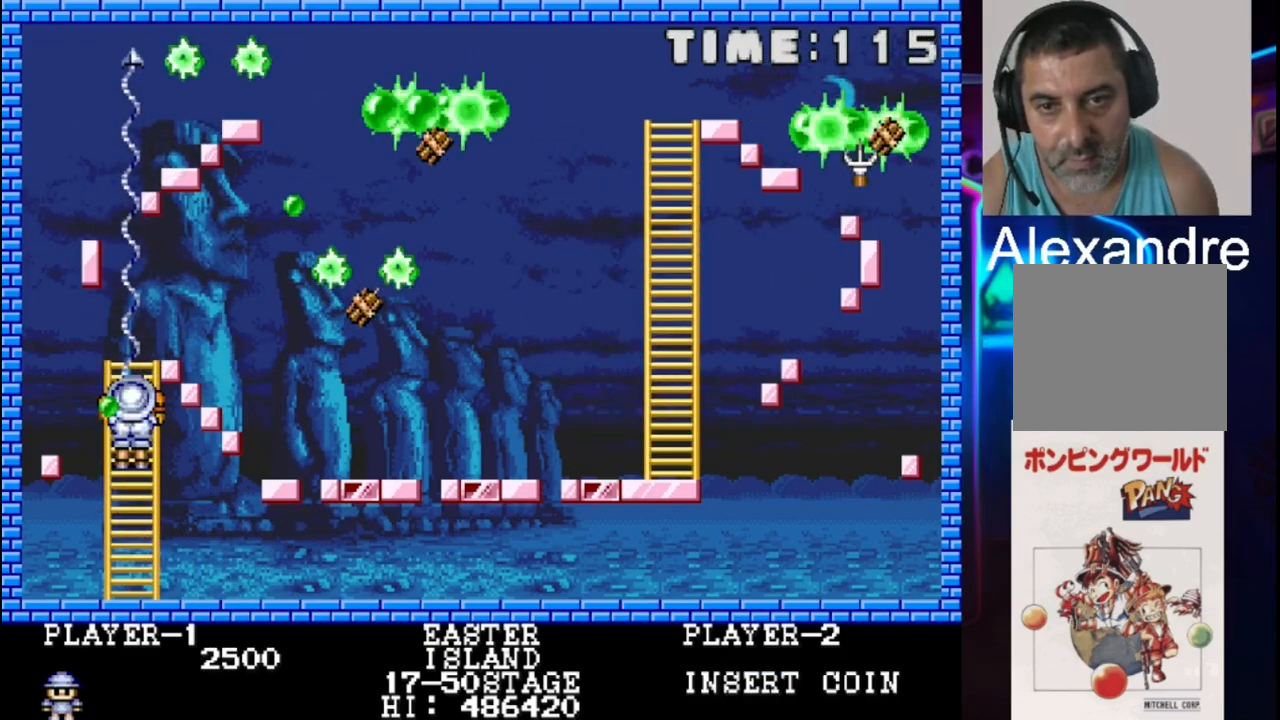
{"buttons": [], "events": [[33, "X", "up"]]}
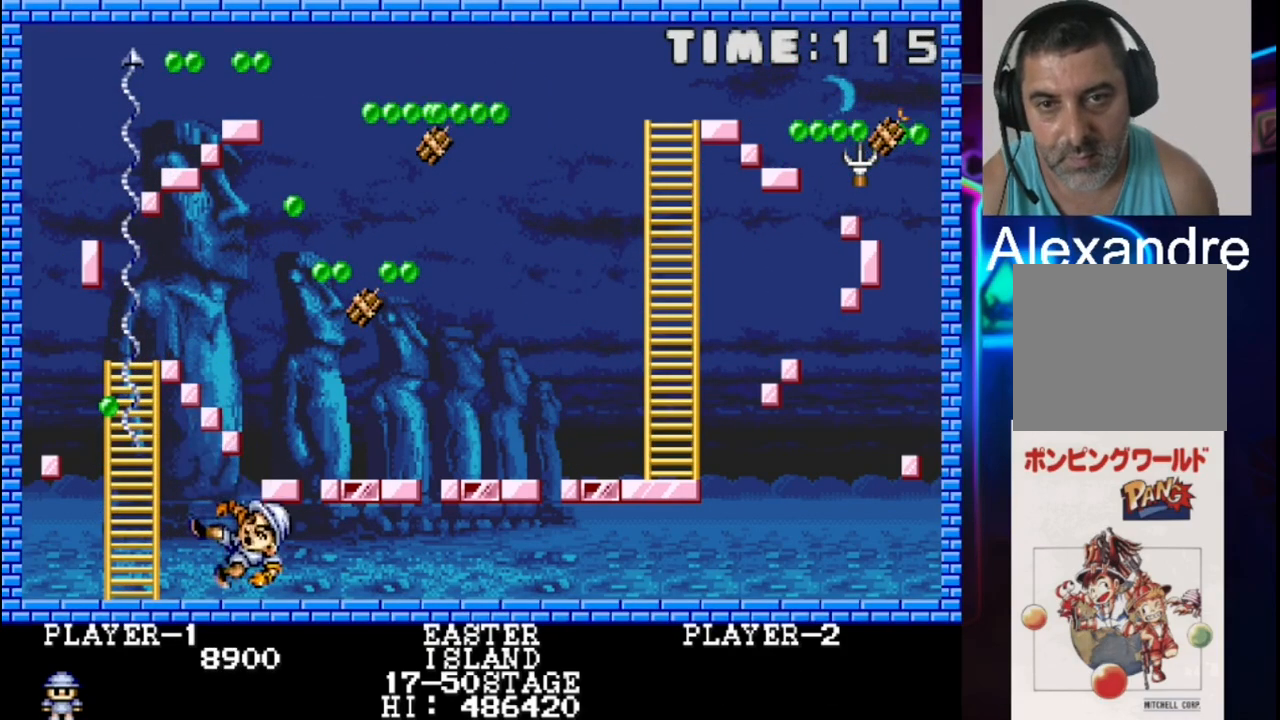
{"buttons": [], "events": []}
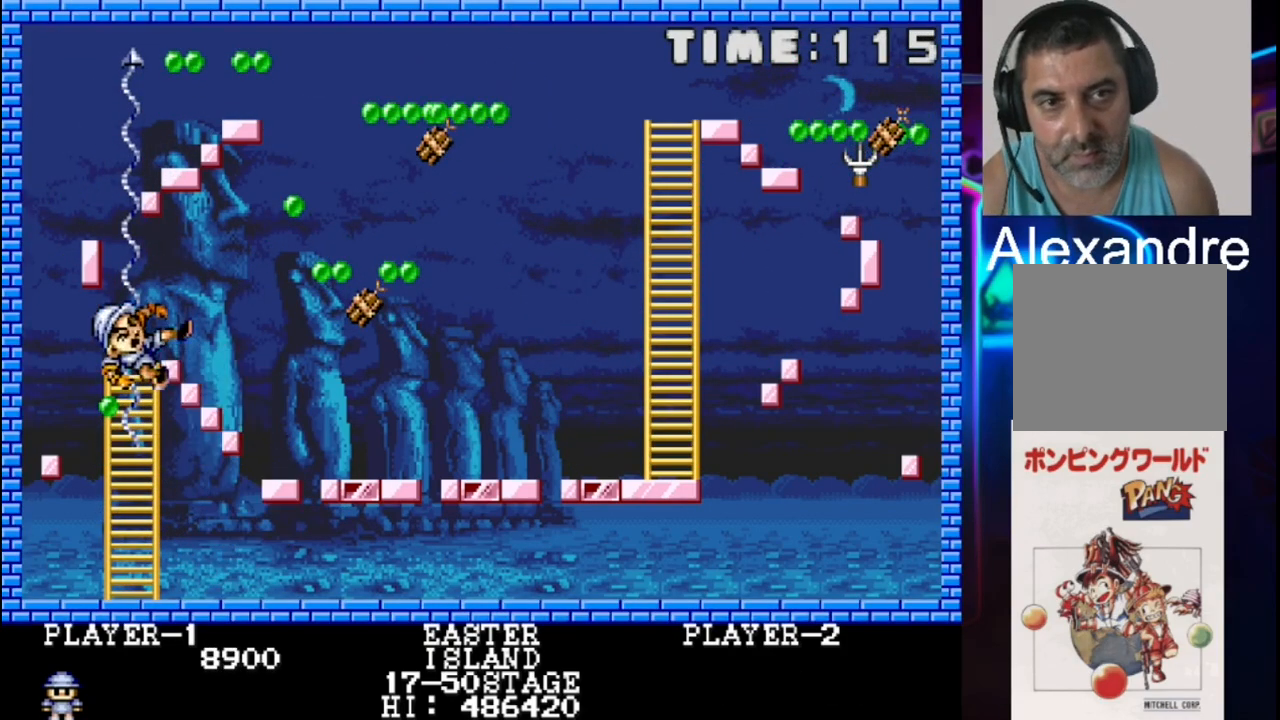
{"buttons": [], "events": []}
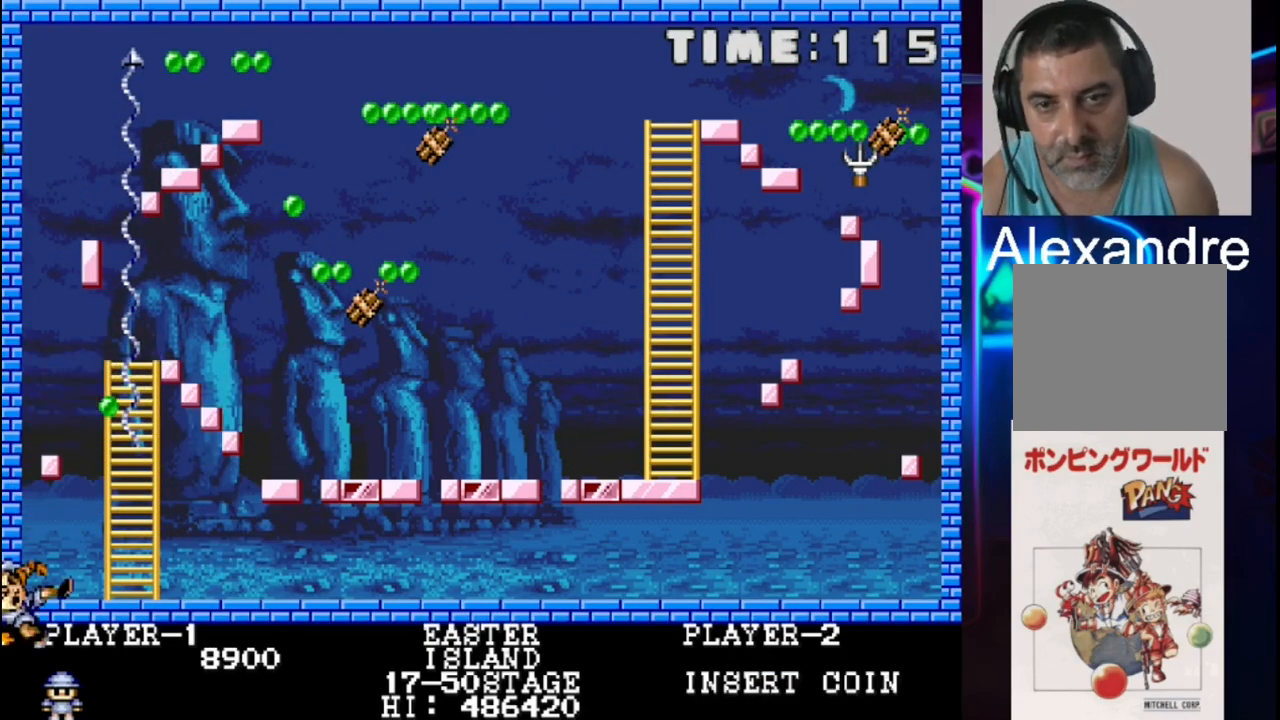
{"buttons": [], "events": []}
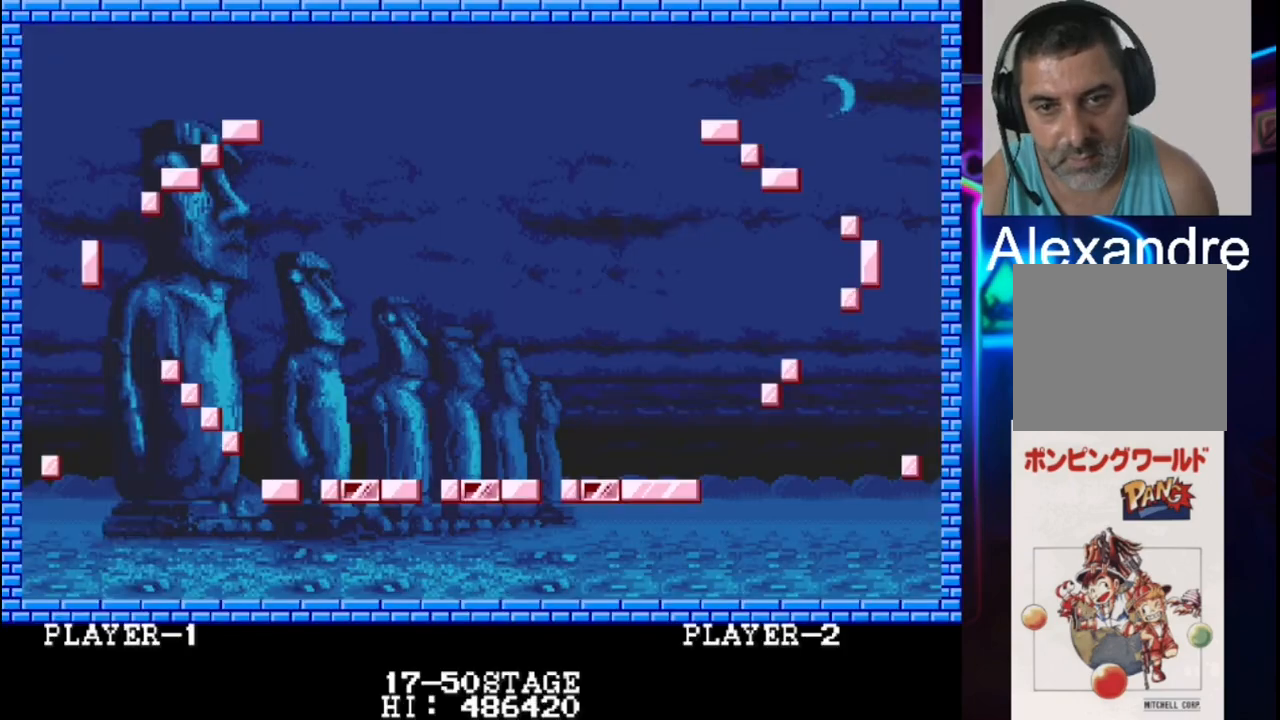
{"buttons": ["DPAD_LEFT"], "events": [[400, "DPAD_LEFT", "down"]]}
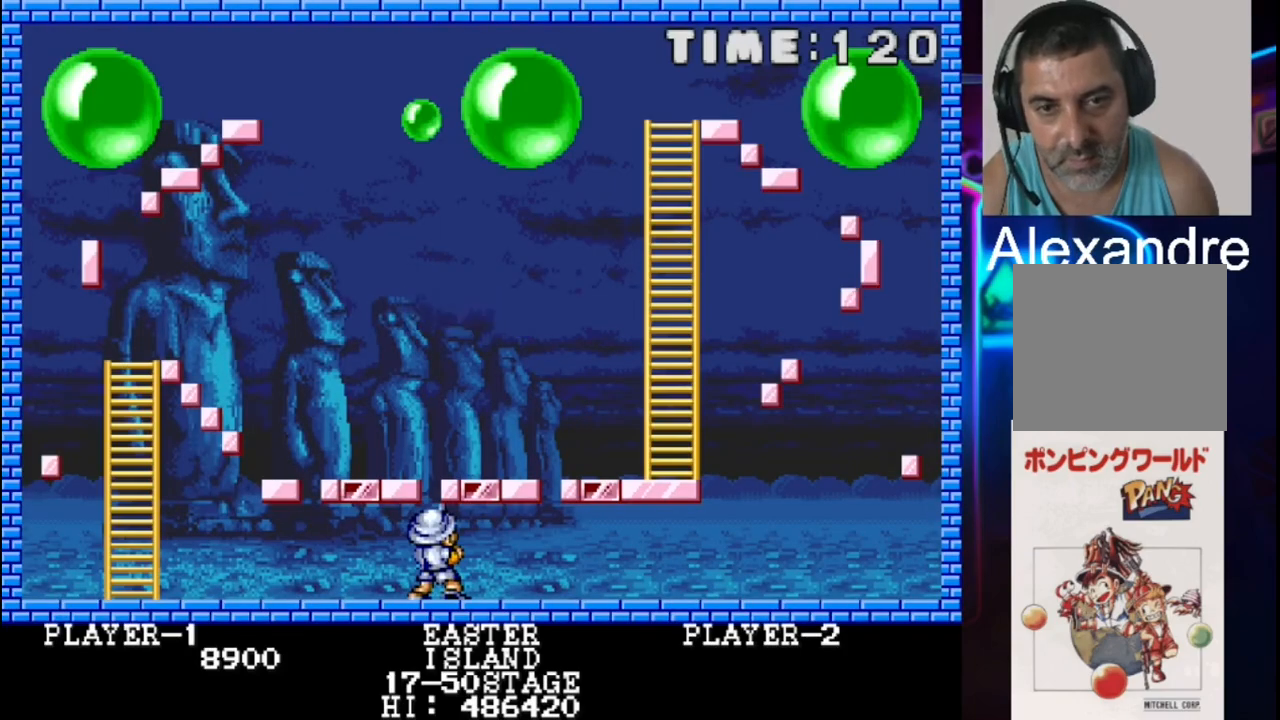
{"buttons": ["DPAD_LEFT"], "events": []}
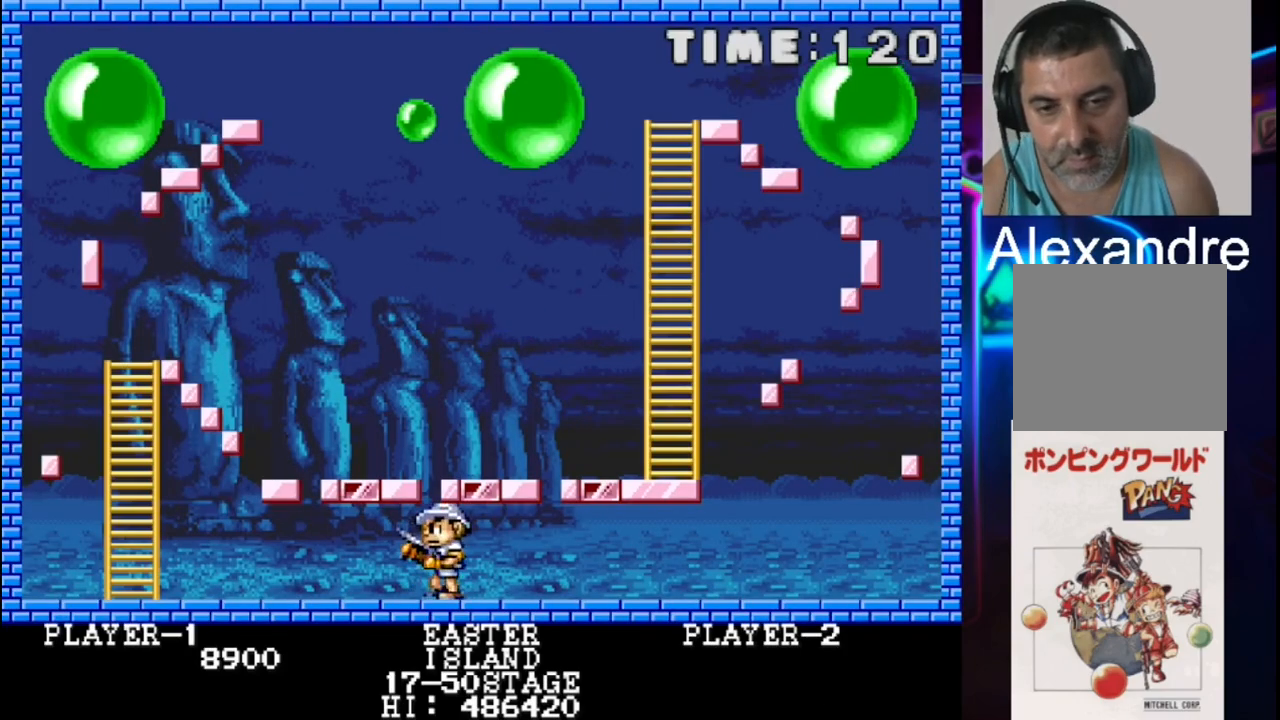
{"buttons": ["DPAD_LEFT"], "events": []}
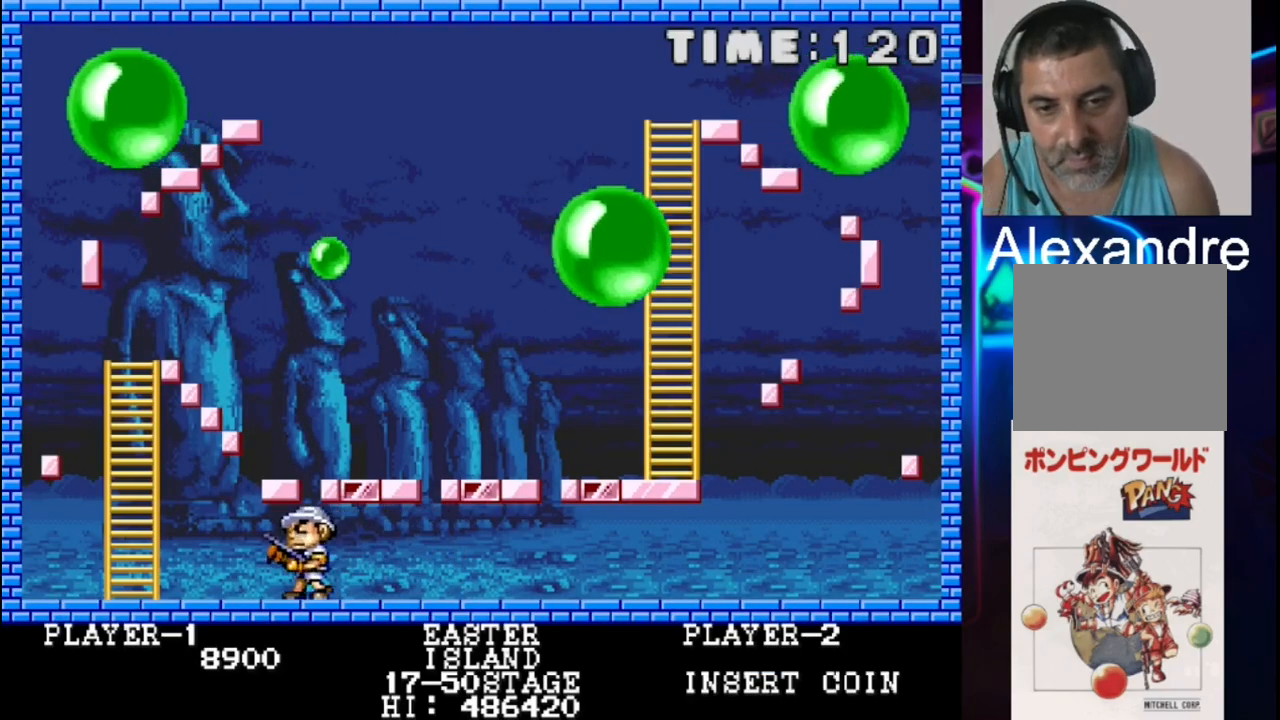
{"buttons": ["DPAD_UP"], "events": [[417, "DPAD_LEFT", "up"], [417, "DPAD_UP", "down"]]}
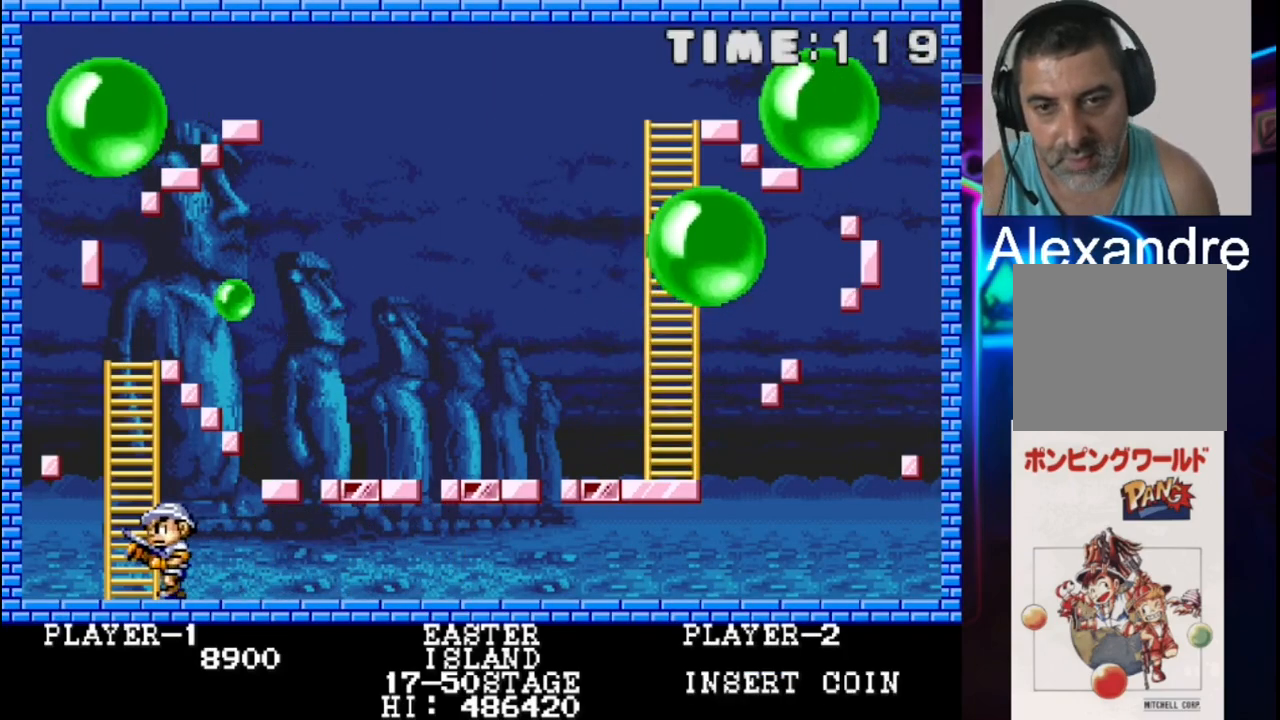
{"buttons": ["DPAD_UP"], "events": [[250, "DPAD_LEFT", "down"], [250, "DPAD_UP", "up"], [383, "DPAD_LEFT", "up"], [383, "DPAD_RIGHT", "down"], [383, "DPAD_UP", "down"], [467, "DPAD_RIGHT", "up"]]}
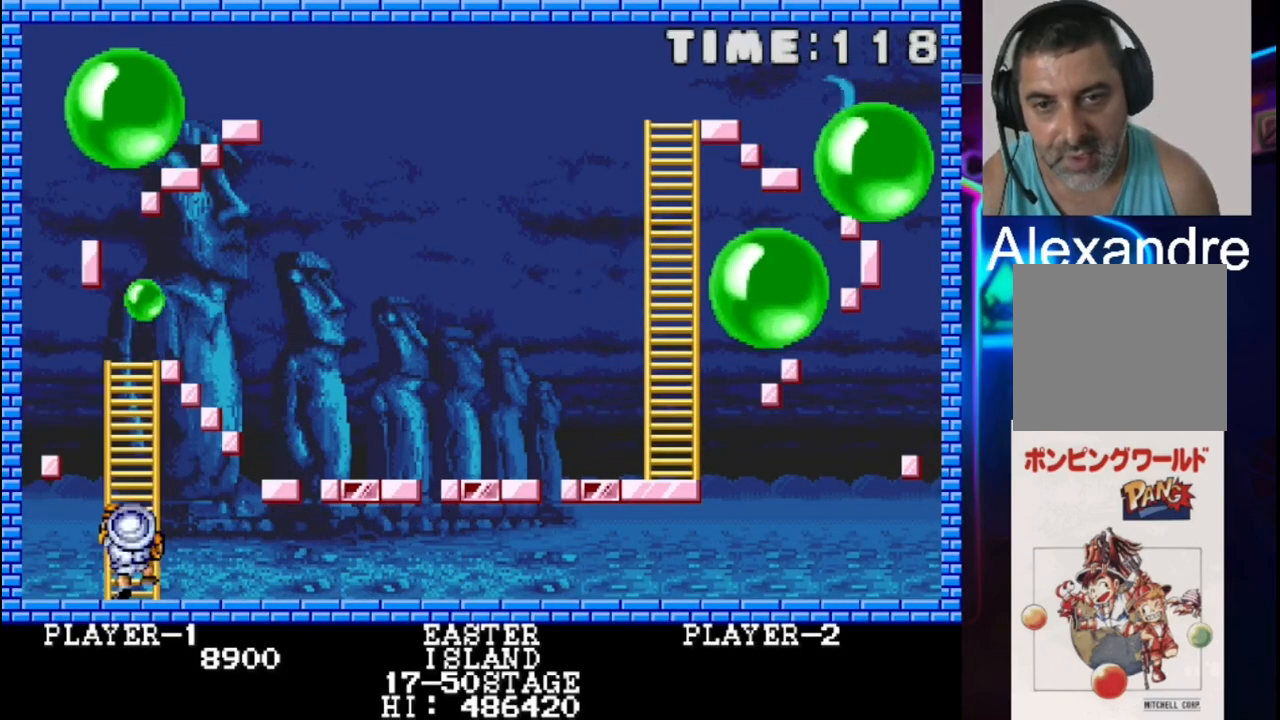
{"buttons": ["X", "DPAD_UP"], "events": [[500, "X", "down"]]}
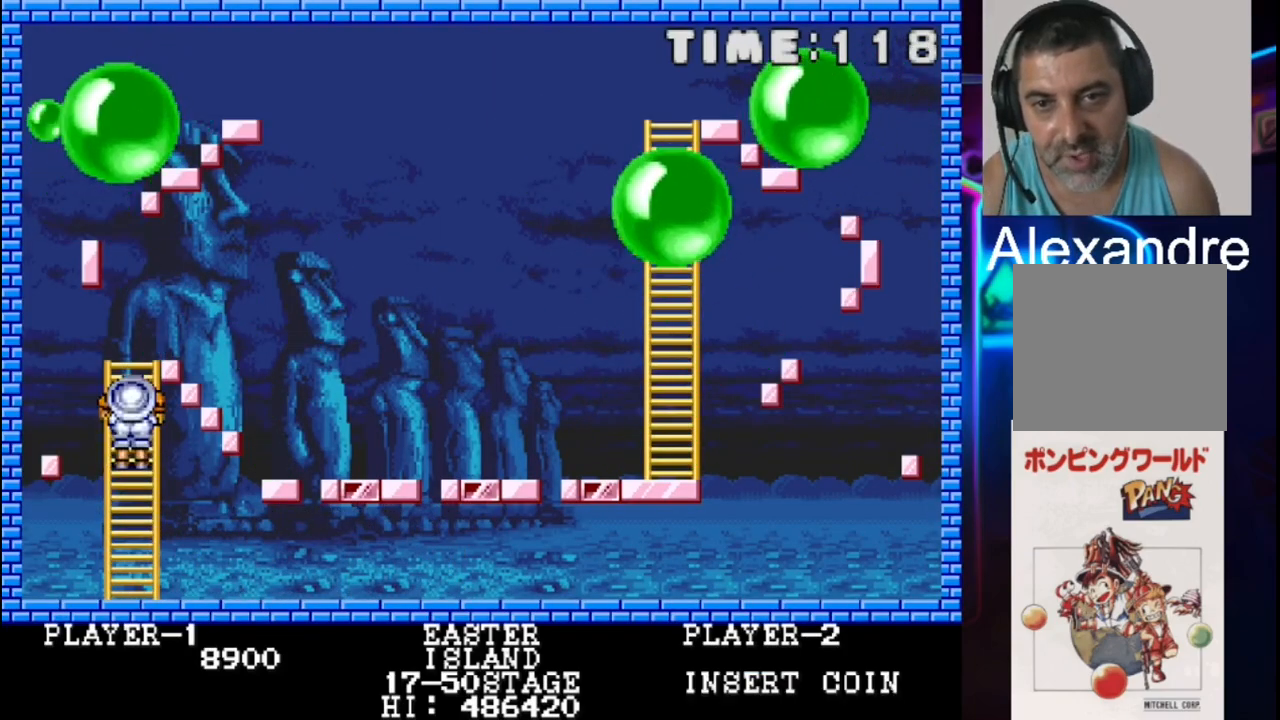
{"buttons": ["X"], "events": [[133, "DPAD_UP", "up"], [133, "X", "up"], [200, "X", "down"], [333, "X", "up"], [417, "X", "down"]]}
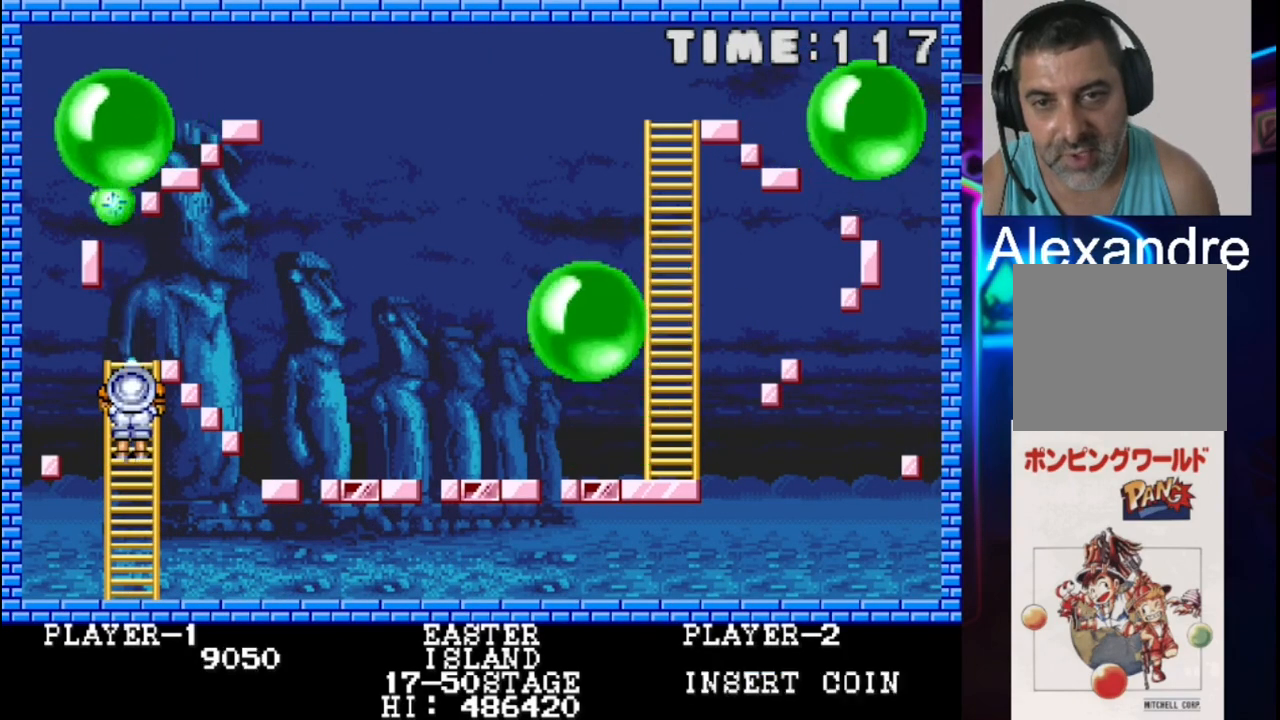
{"buttons": ["X"], "events": [[50, "X", "up"], [117, "X", "down"], [250, "X", "up"], [317, "X", "down"], [383, "DPAD_DOWN", "down"], [433, "X", "up"], [500, "DPAD_DOWN", "up"], [500, "X", "down"]]}
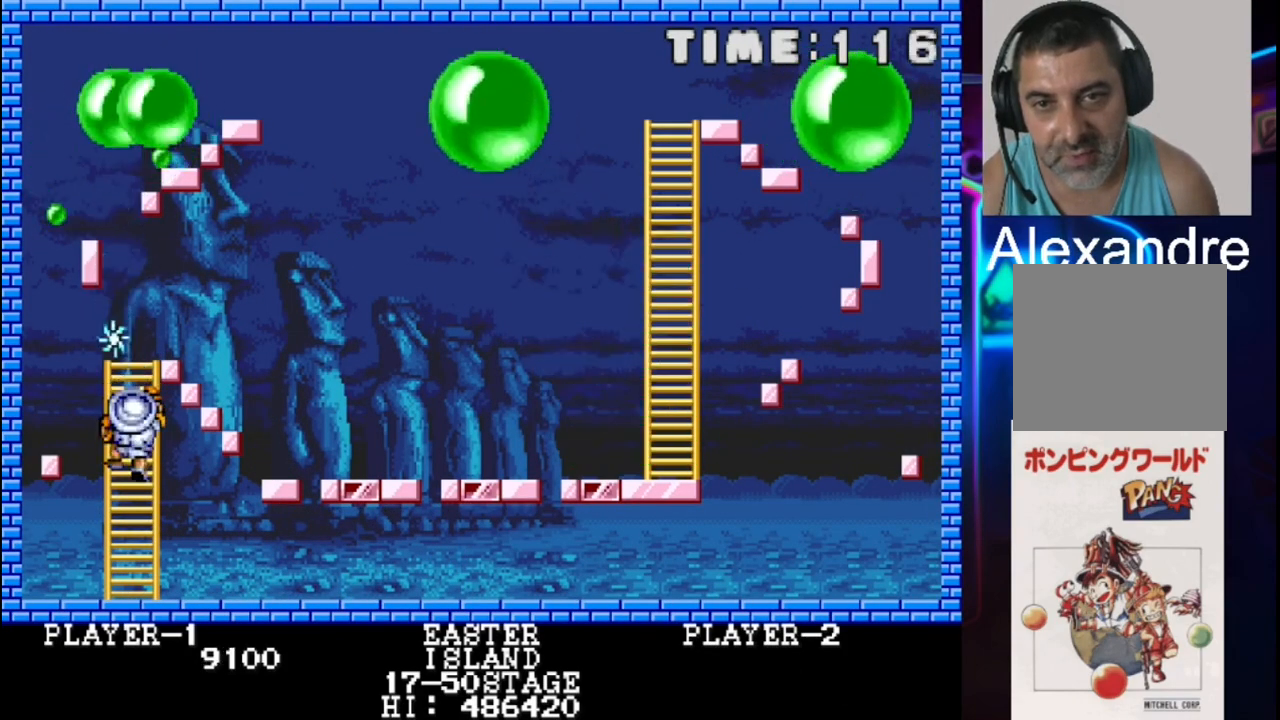
{"buttons": ["X"], "events": [[267, "DPAD_DOWN", "down"], [333, "DPAD_DOWN", "up"], [400, "X", "up"], [467, "X", "down"]]}